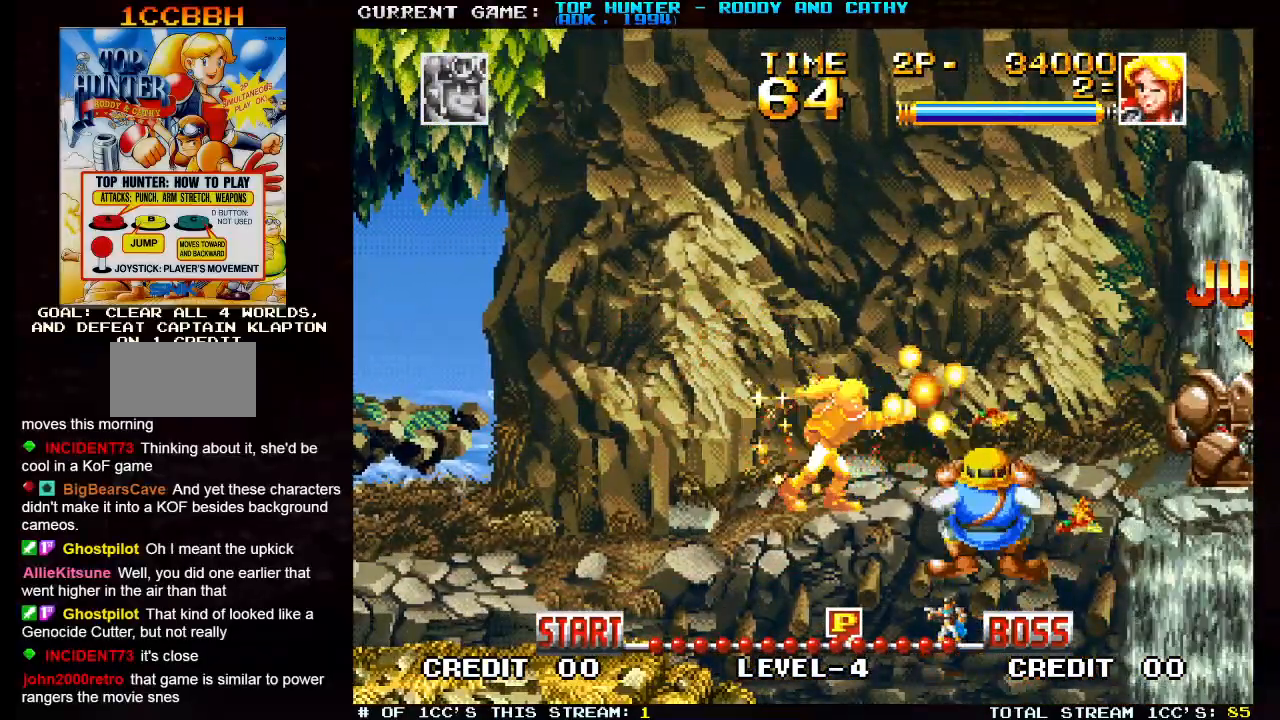
Gameplay with a controller (arcade stick); each line is a JSON object with the inputs held at the frame after it (dt_ms = milliseconds from this image to that frame). "events" lists button and stick changes between this image and that frame as [ms after this image, input, new state], when the widget could be followed in between. Not read: L3 R3.
{"dt_ms": 500, "buttons": [], "left_stick": "center", "events": [[33, "SQUARE", "up"], [67, "SQUARE", "down"], [200, "SQUARE", "up"], [267, "SQUARE", "down"], [317, "SQUARE", "up"], [350, "SQUARE", "down"], [400, "SQUARE", "up"], [433, "SQUARE", "down"], [483, "SQUARE", "up"]]}
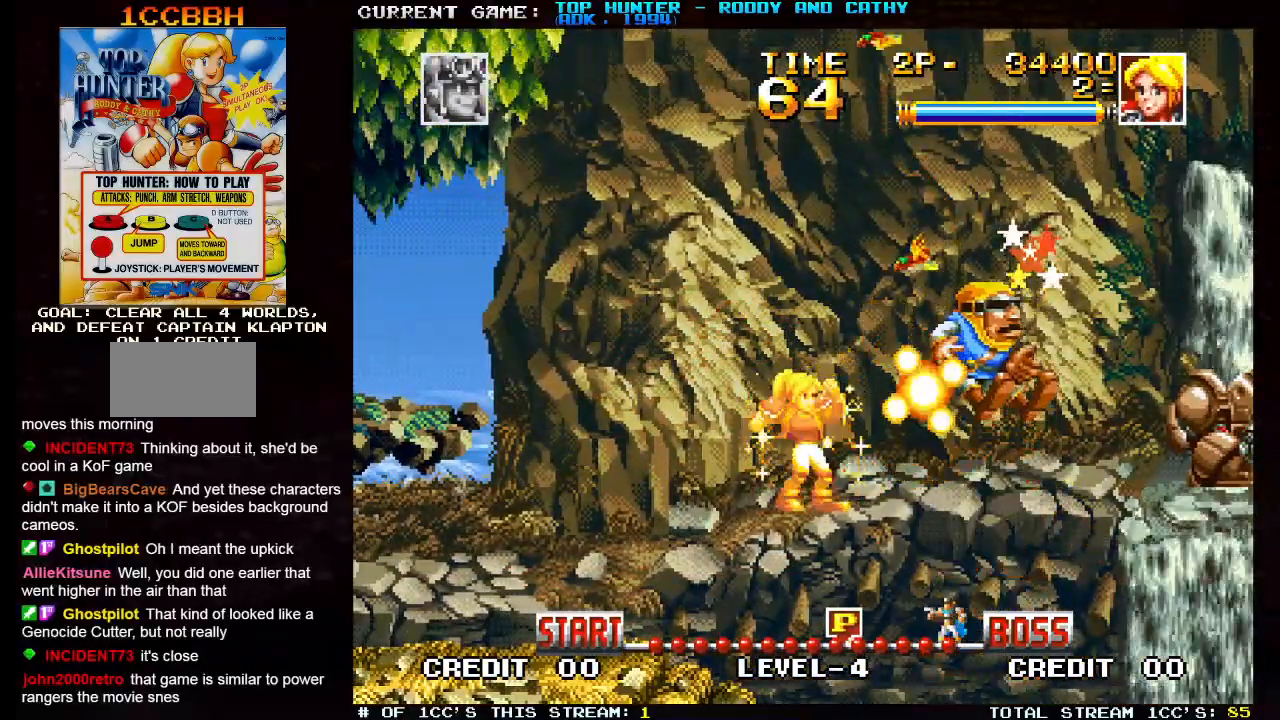
{"dt_ms": 1000, "buttons": [], "left_stick": "up"}
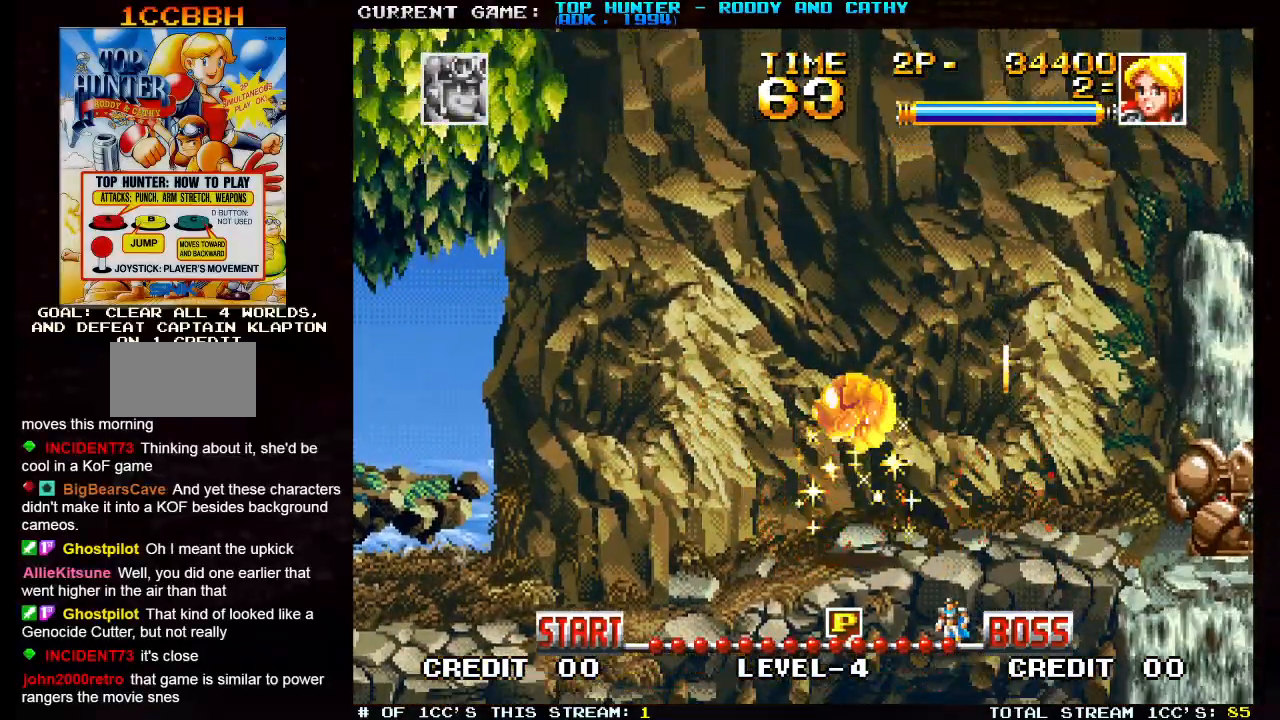
{"dt_ms": 500, "buttons": [], "left_stick": "center", "events": [[17, "left_stick", "center"]]}
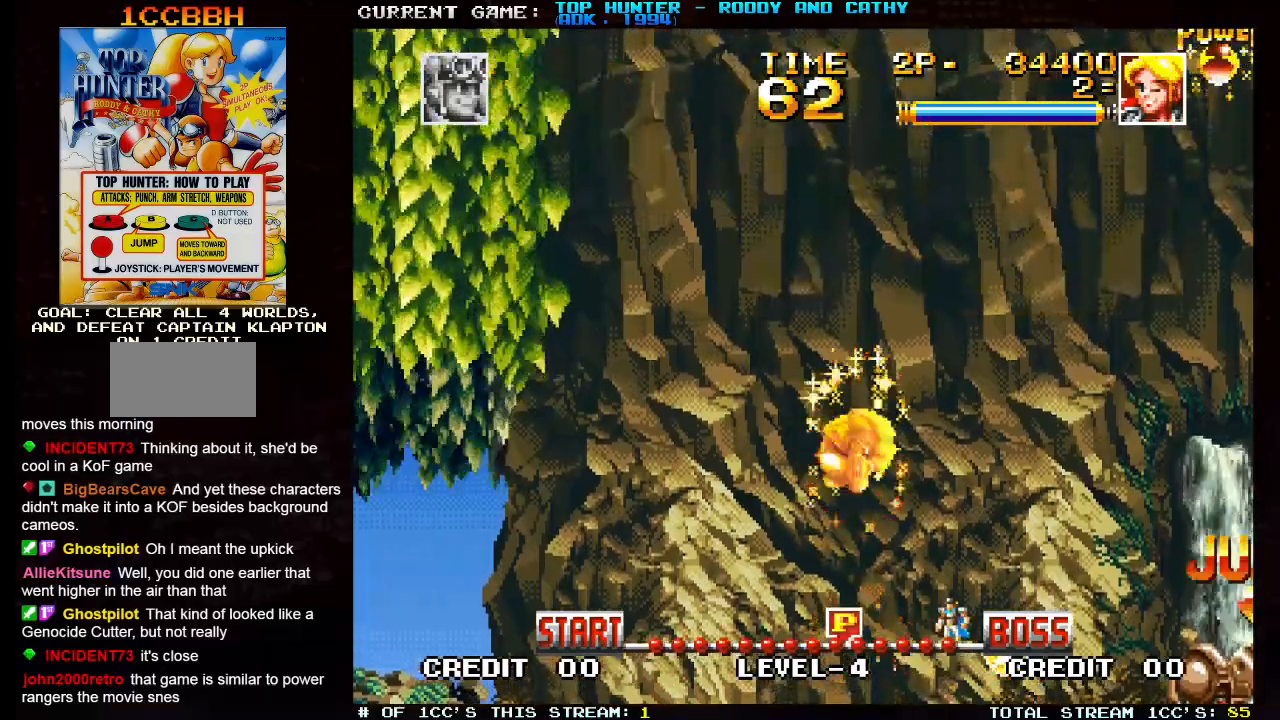
{"dt_ms": 500, "buttons": [], "left_stick": "down"}
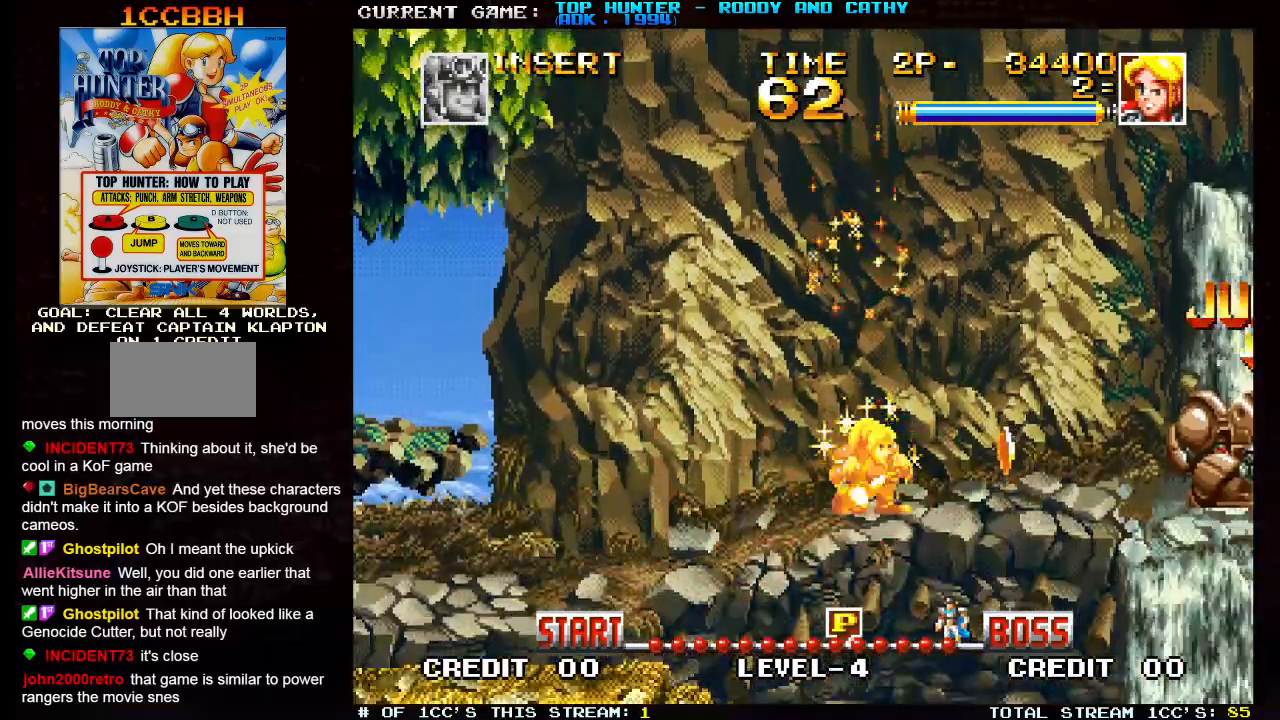
{"dt_ms": 500, "buttons": [], "left_stick": "down", "events": []}